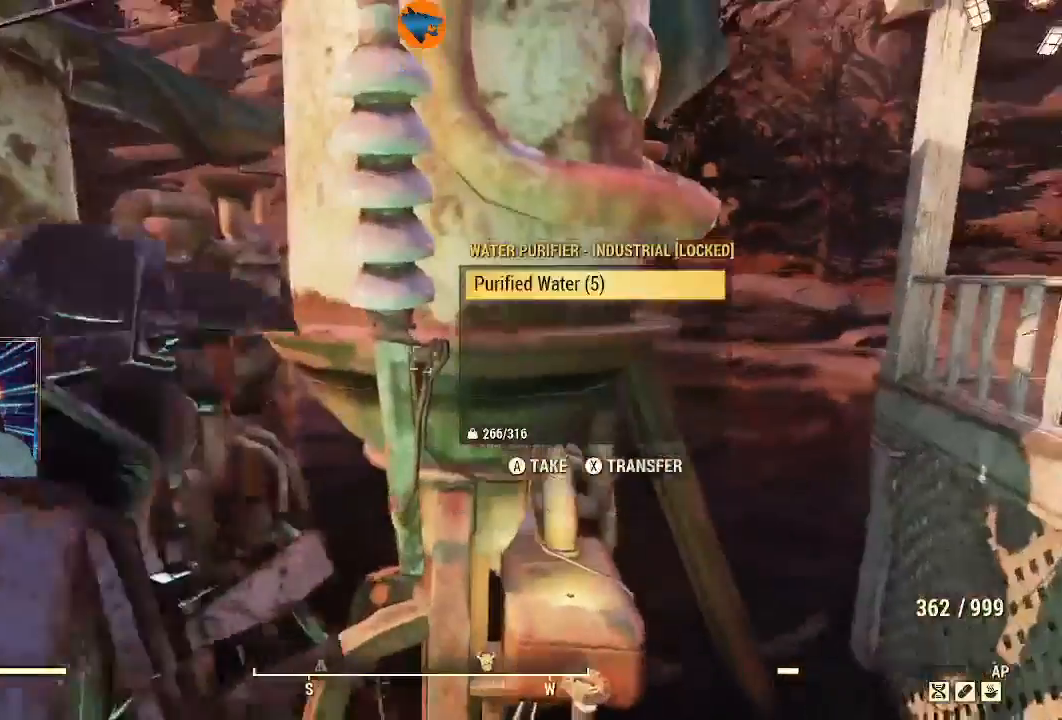
Gameplay with a controller (Xbox layout); each line is a JSON object with the inputs held at the frame after it. "events" lists button and stick changes between this image and that frame as [ms after this image, input, new state], when the widget could be followed in between.
{"buttons": [], "left_stick": "left", "right_stick": "left", "events": [[33, "right_stick", "center"], [133, "left_stick", "down"], [167, "A", "down"], [233, "A", "up"], [333, "left_stick", "left"], [433, "right_stick", "left"]]}
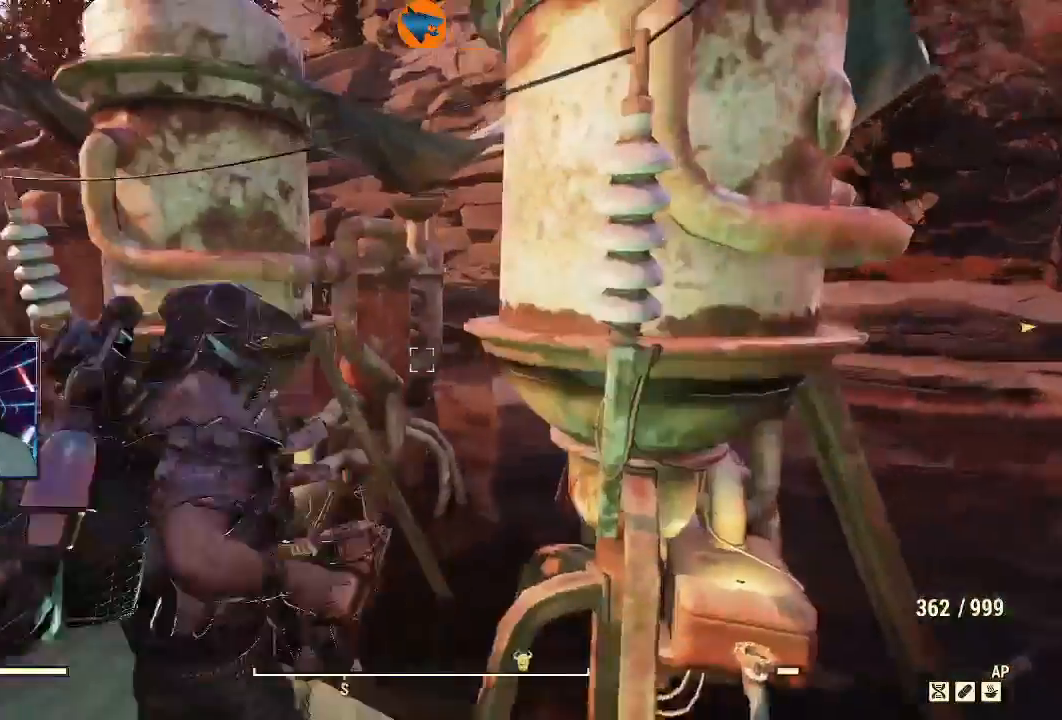
{"buttons": [], "left_stick": "up-right", "right_stick": "center", "events": [[67, "left_stick", "up-left"], [167, "right_stick", "up-left"], [367, "left_stick", "up-right"], [400, "right_stick", "center"]]}
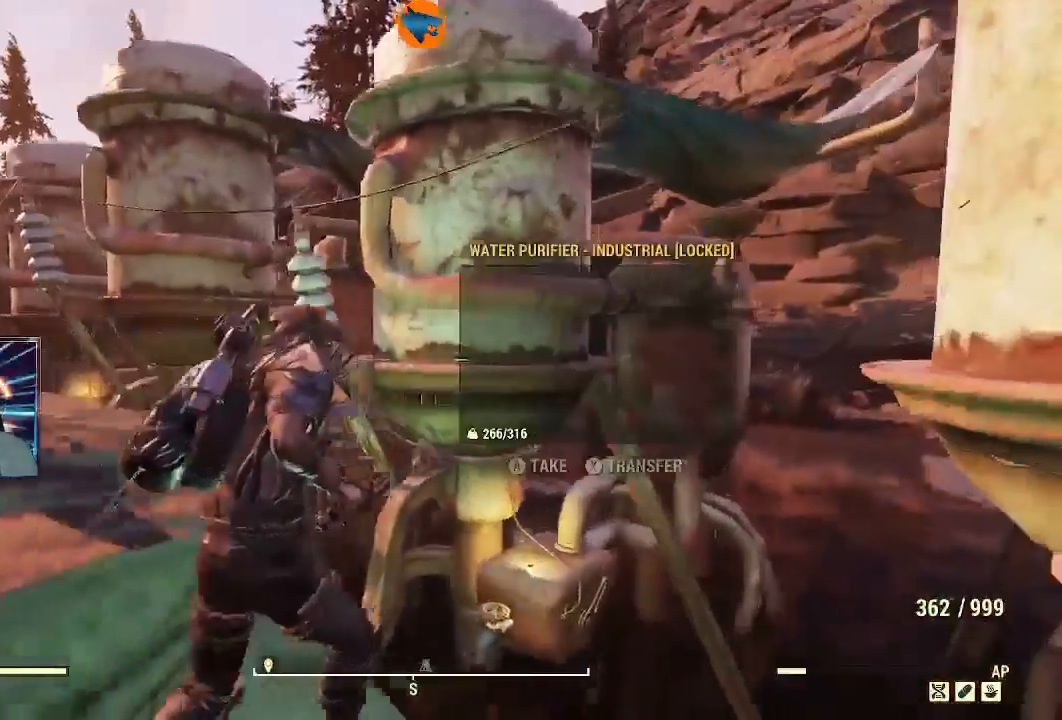
{"buttons": [], "left_stick": "left", "right_stick": "center", "events": [[133, "left_stick", "up-left"], [200, "A", "down"], [267, "left_stick", "left"], [300, "A", "up"]]}
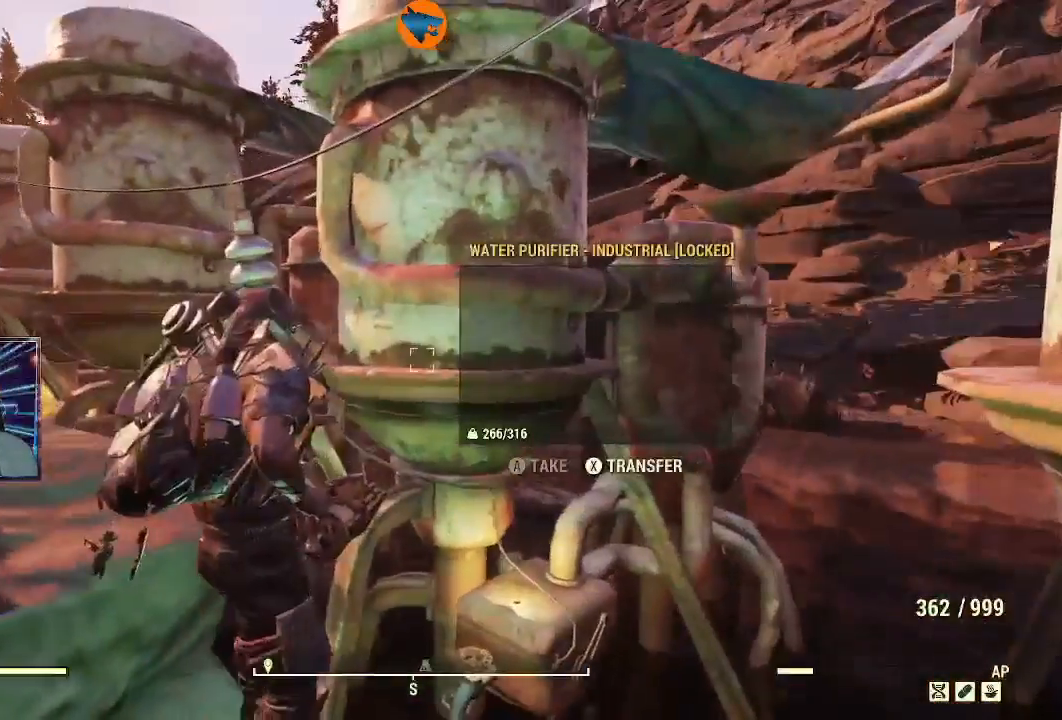
{"buttons": [], "left_stick": "center", "right_stick": "down-left", "events": [[67, "left_stick", "center"], [500, "right_stick", "down-left"]]}
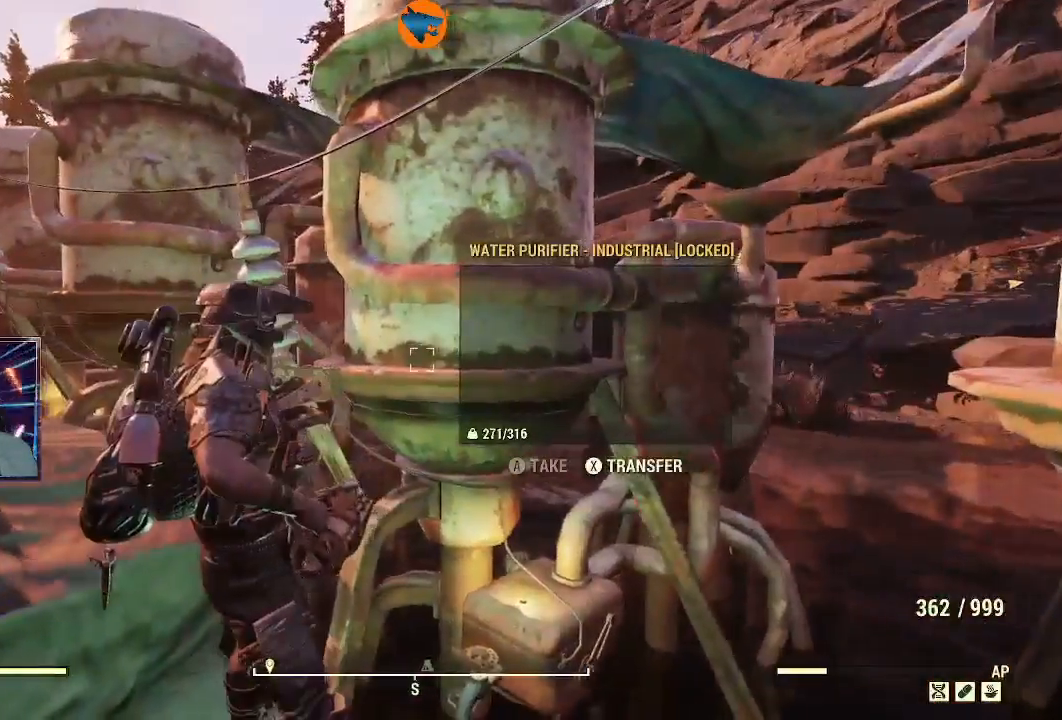
{"buttons": [], "left_stick": "center", "right_stick": "left", "events": [[100, "right_stick", "down-right"], [400, "right_stick", "center"], [500, "right_stick", "left"]]}
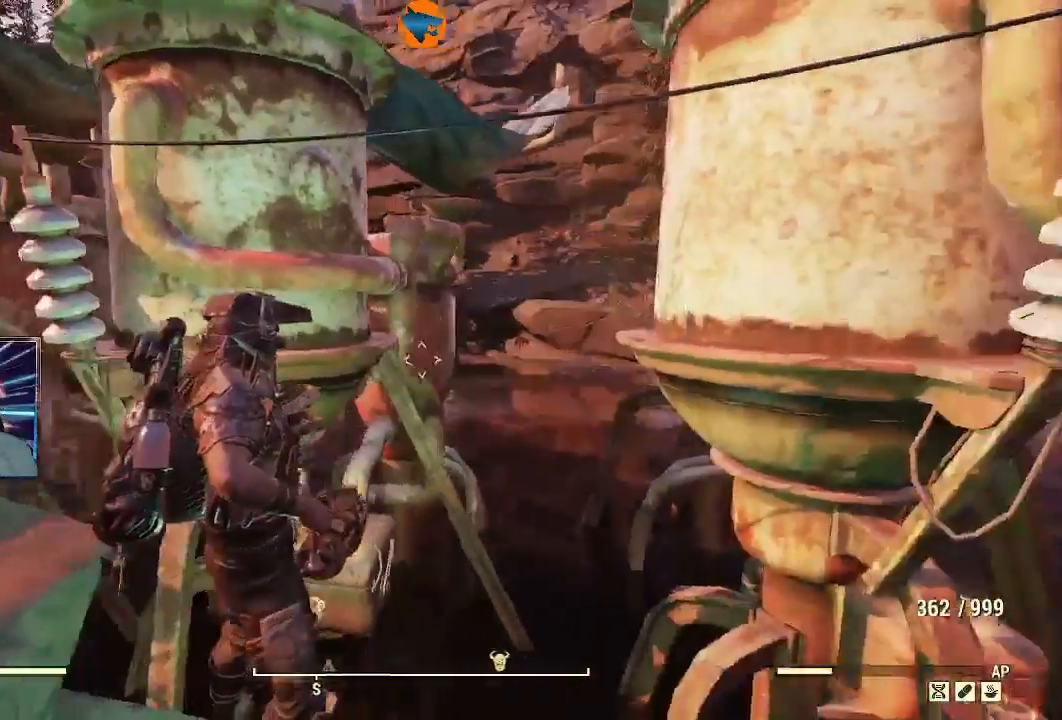
{"buttons": [], "left_stick": "center", "right_stick": "center", "events": [[233, "right_stick", "center"]]}
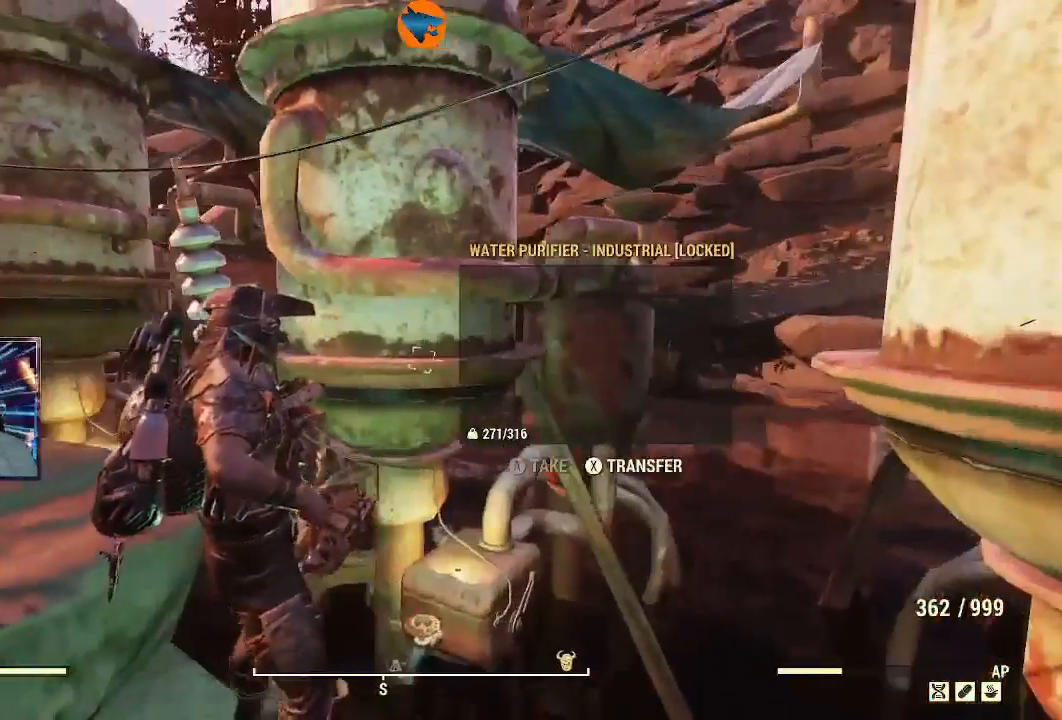
{"buttons": [], "left_stick": "left", "right_stick": "center", "events": [[200, "Y", "down"], [267, "left_stick", "left"], [300, "Y", "up"]]}
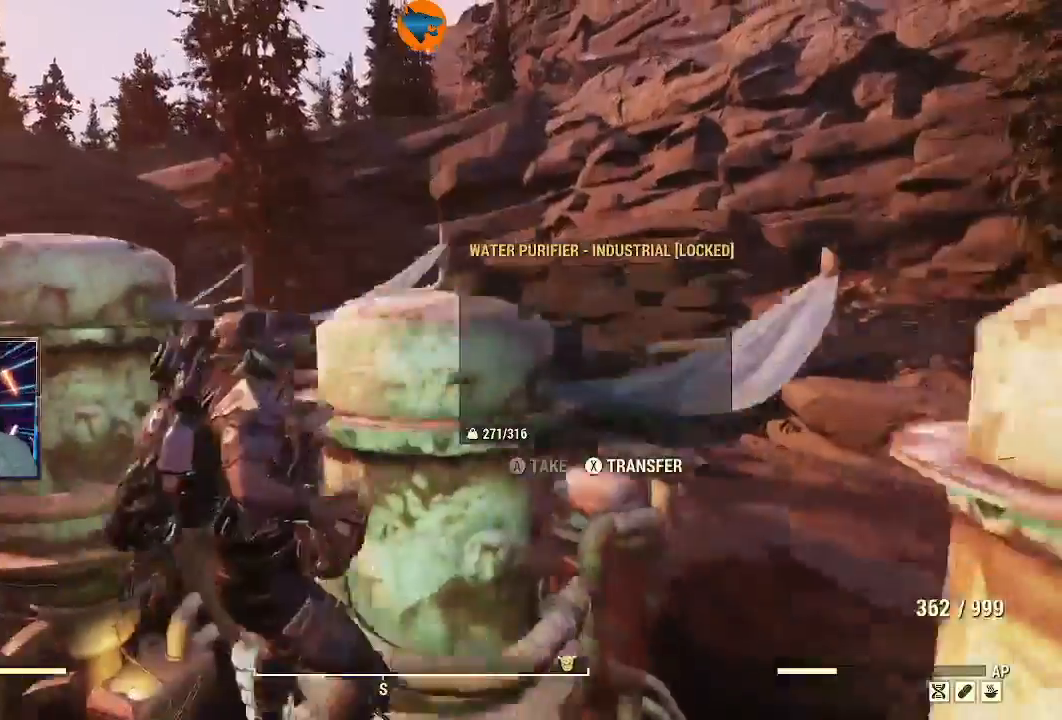
{"buttons": [], "left_stick": "up-left", "right_stick": "down-right", "events": [[67, "right_stick", "down"], [167, "right_stick", "down-right"], [467, "left_stick", "up-left"]]}
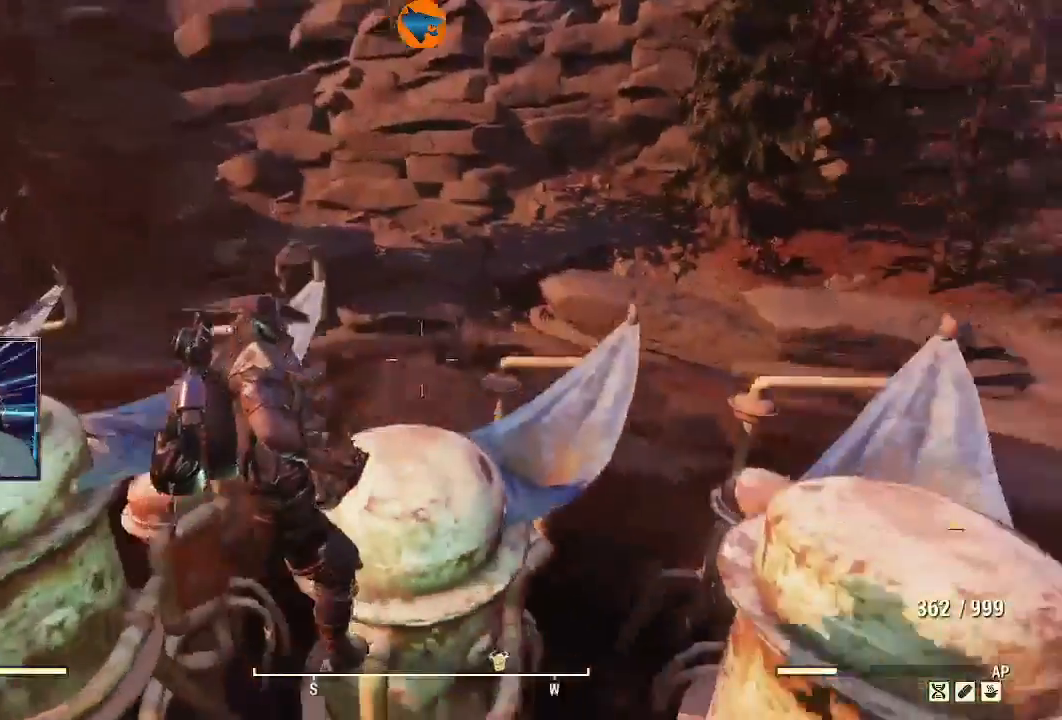
{"buttons": [], "left_stick": "center", "right_stick": "center", "events": [[33, "right_stick", "down"], [67, "left_stick", "center"], [300, "right_stick", "center"]]}
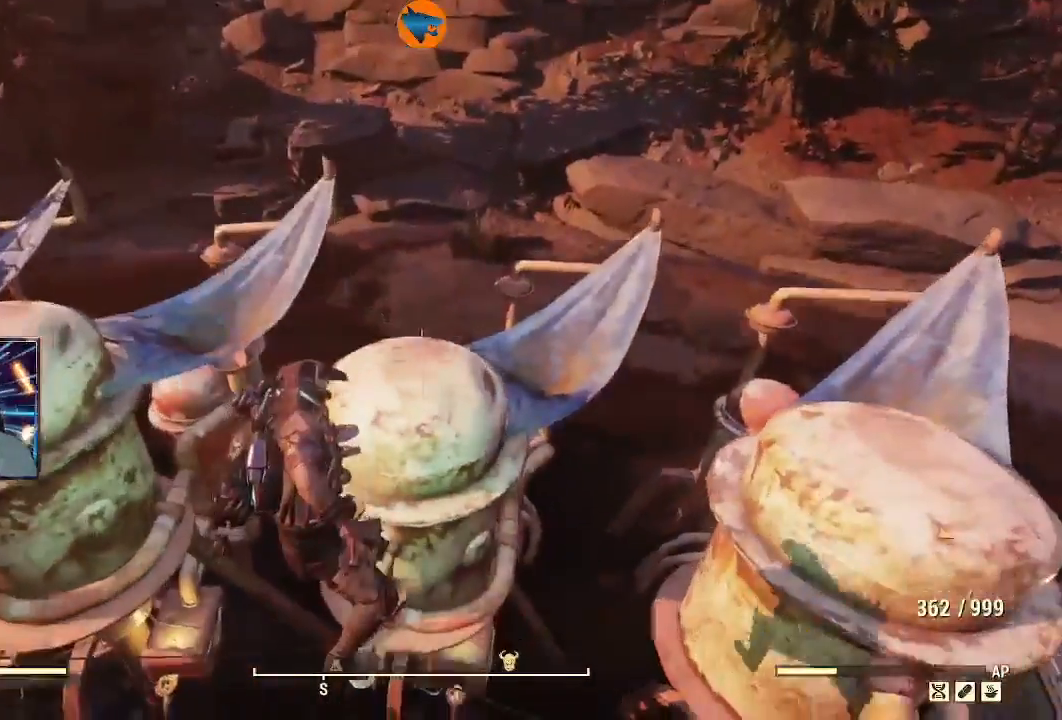
{"buttons": [], "left_stick": "left", "right_stick": "center", "events": [[100, "left_stick", "left"]]}
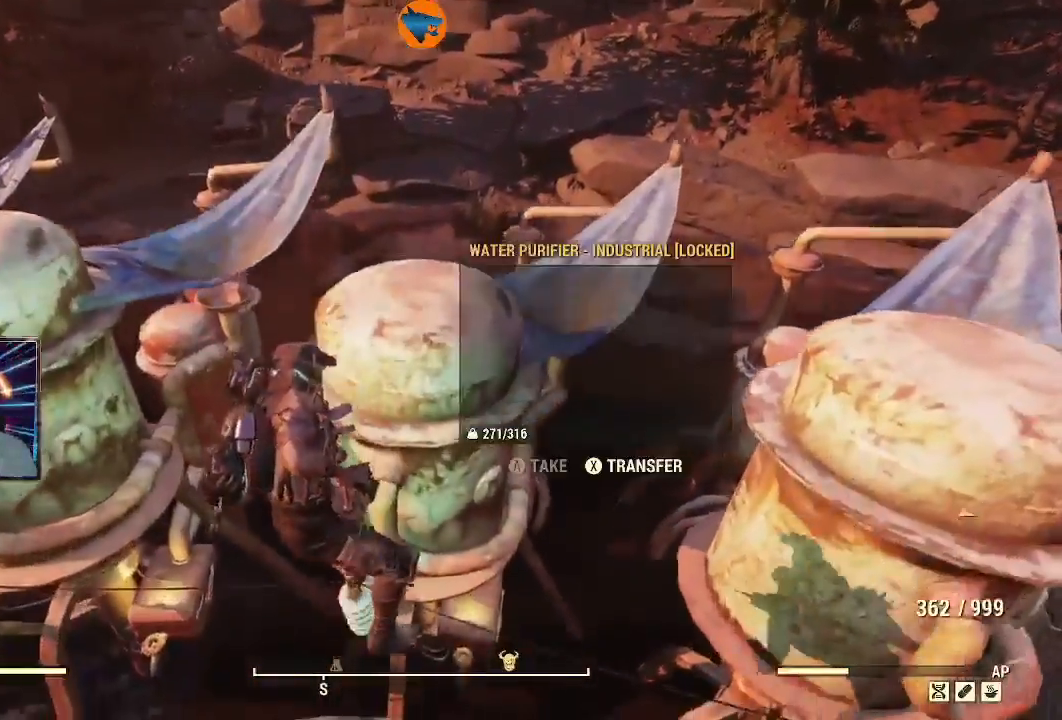
{"buttons": [], "left_stick": "left", "right_stick": "center", "events": []}
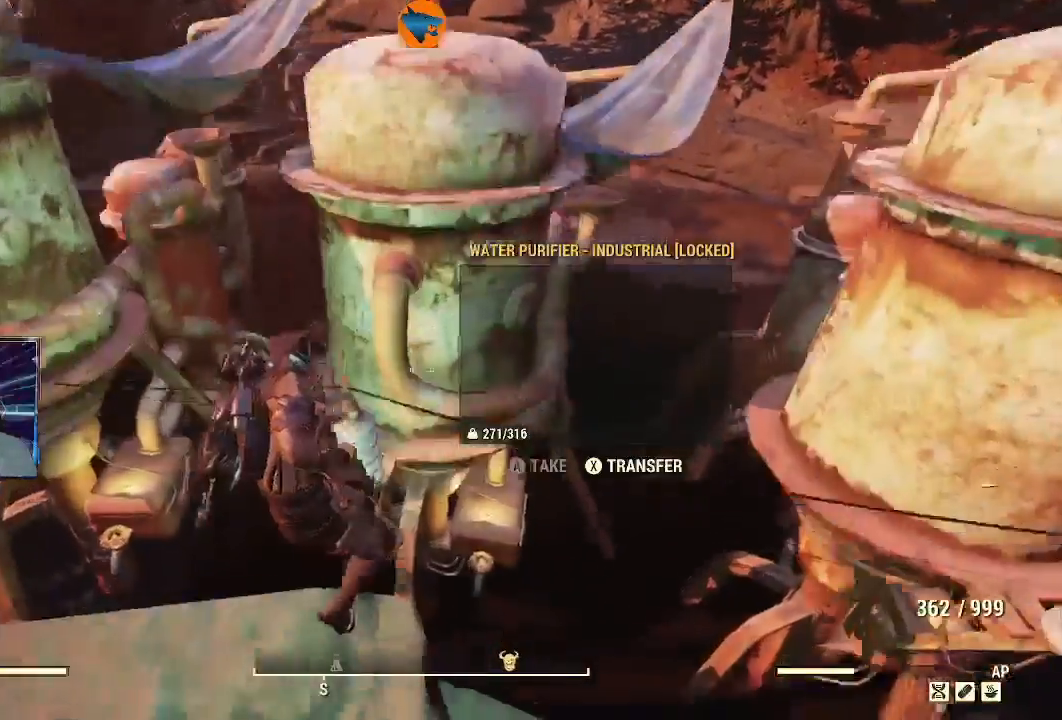
{"buttons": [], "left_stick": "up-left", "right_stick": "up-left", "events": [[67, "right_stick", "up-left"], [267, "left_stick", "up-left"]]}
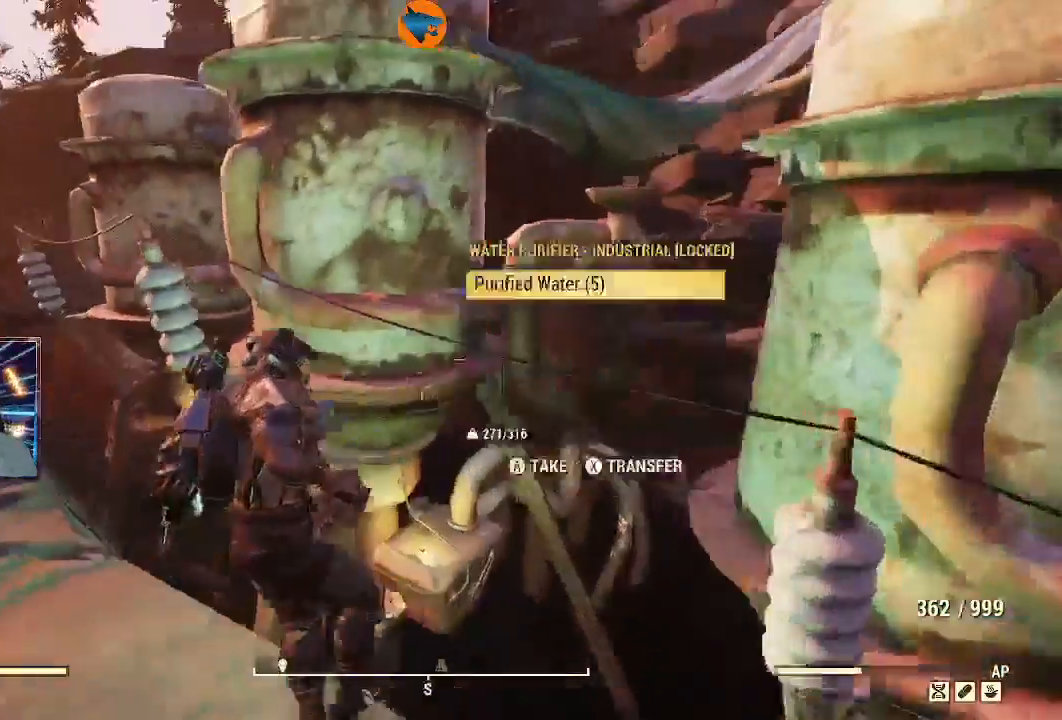
{"buttons": [], "left_stick": "center", "right_stick": "center", "events": [[133, "right_stick", "center"], [167, "left_stick", "center"]]}
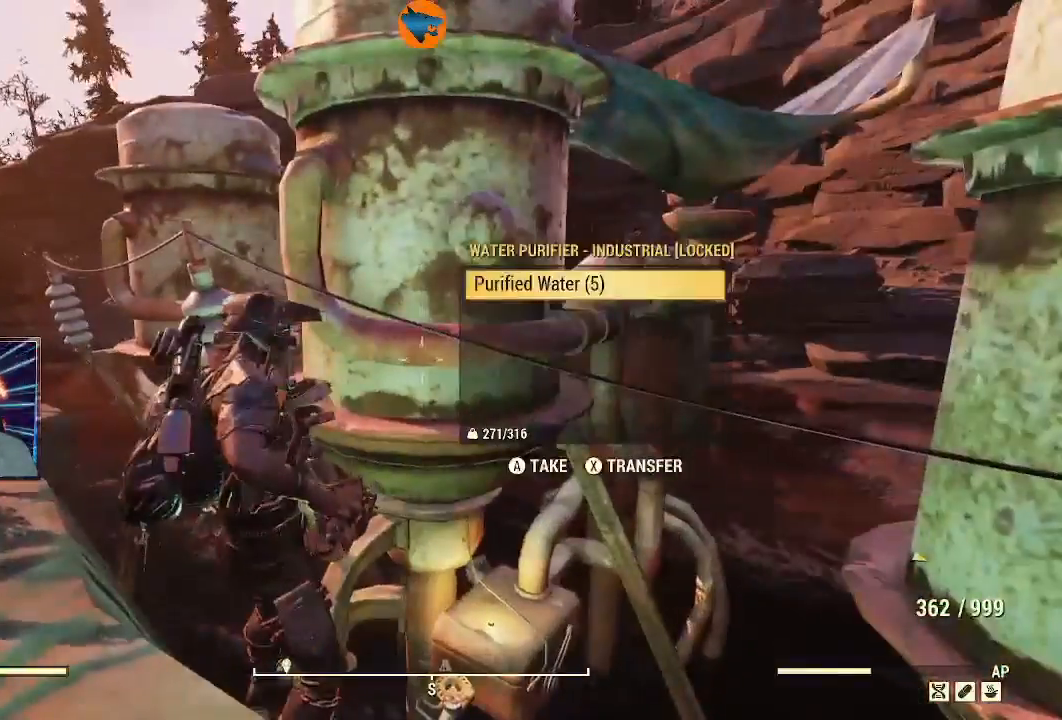
{"buttons": [], "left_stick": "left", "right_stick": "center", "events": [[100, "A", "down"], [167, "A", "up"], [167, "left_stick", "left"]]}
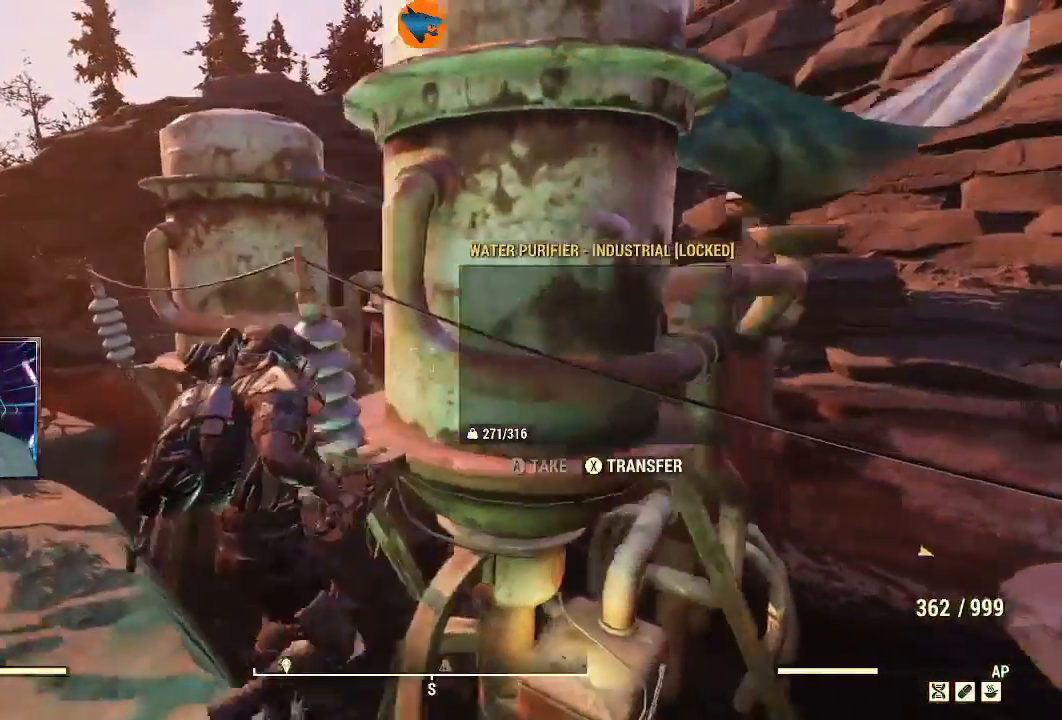
{"buttons": [], "left_stick": "up-left", "right_stick": "center", "events": [[100, "left_stick", "up-left"], [300, "right_stick", "left"], [400, "right_stick", "center"]]}
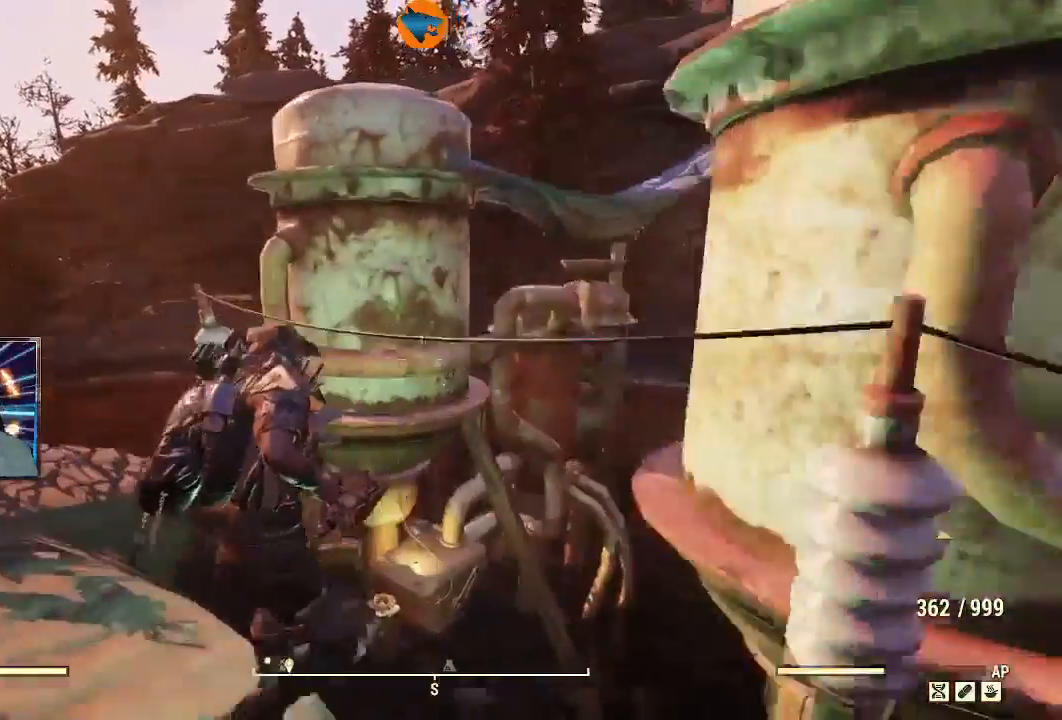
{"buttons": [], "left_stick": "center", "right_stick": "center", "events": [[100, "right_stick", "down"], [200, "left_stick", "center"], [200, "right_stick", "center"], [433, "A", "down"], [500, "A", "up"]]}
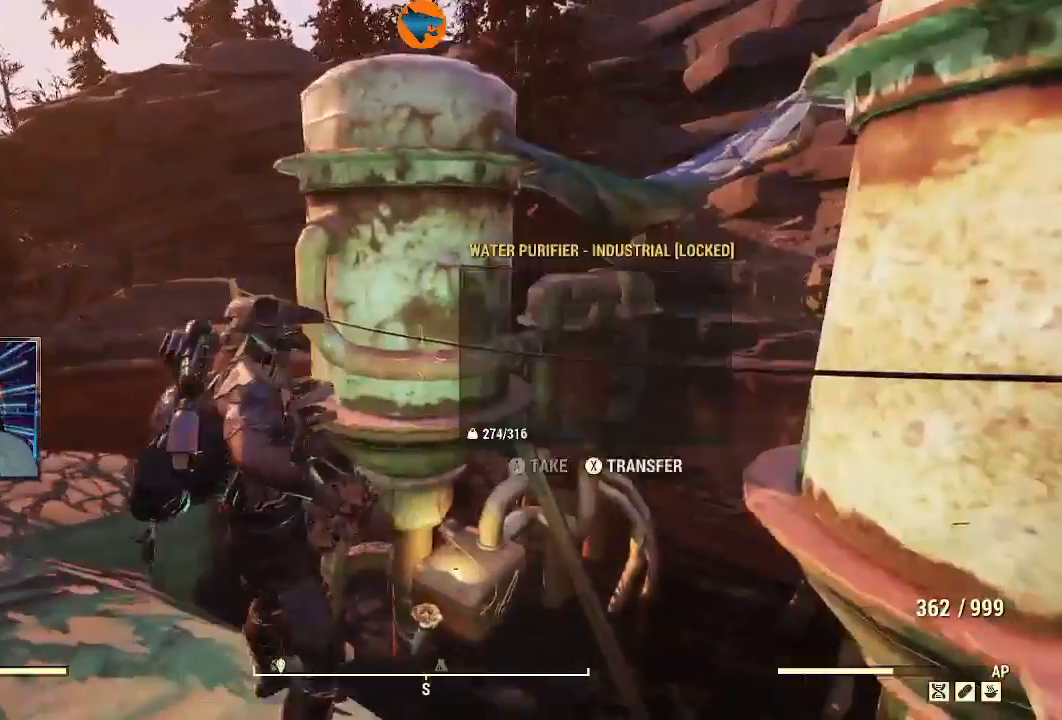
{"buttons": [], "left_stick": "down-right", "right_stick": "down-right", "events": [[133, "left_stick", "down-right"], [167, "right_stick", "down-right"]]}
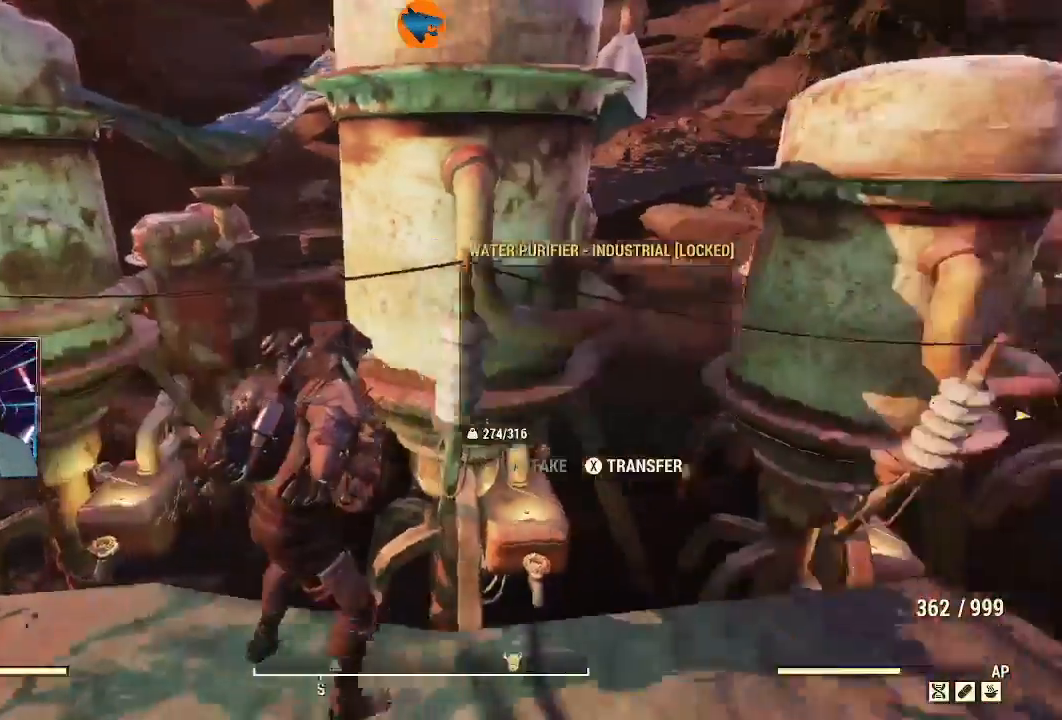
{"buttons": [], "left_stick": "right", "right_stick": "center", "events": [[33, "left_stick", "right"], [100, "right_stick", "right"], [200, "right_stick", "center"]]}
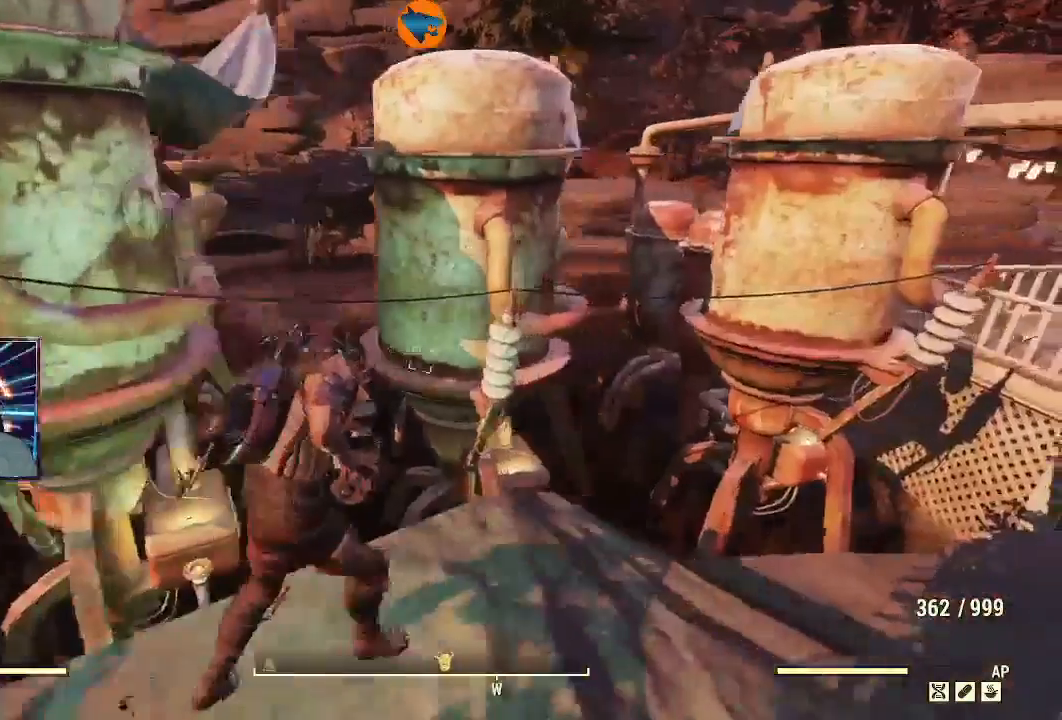
{"buttons": [], "left_stick": "down", "right_stick": "center", "events": [[100, "right_stick", "left"], [233, "right_stick", "center"], [367, "left_stick", "down"]]}
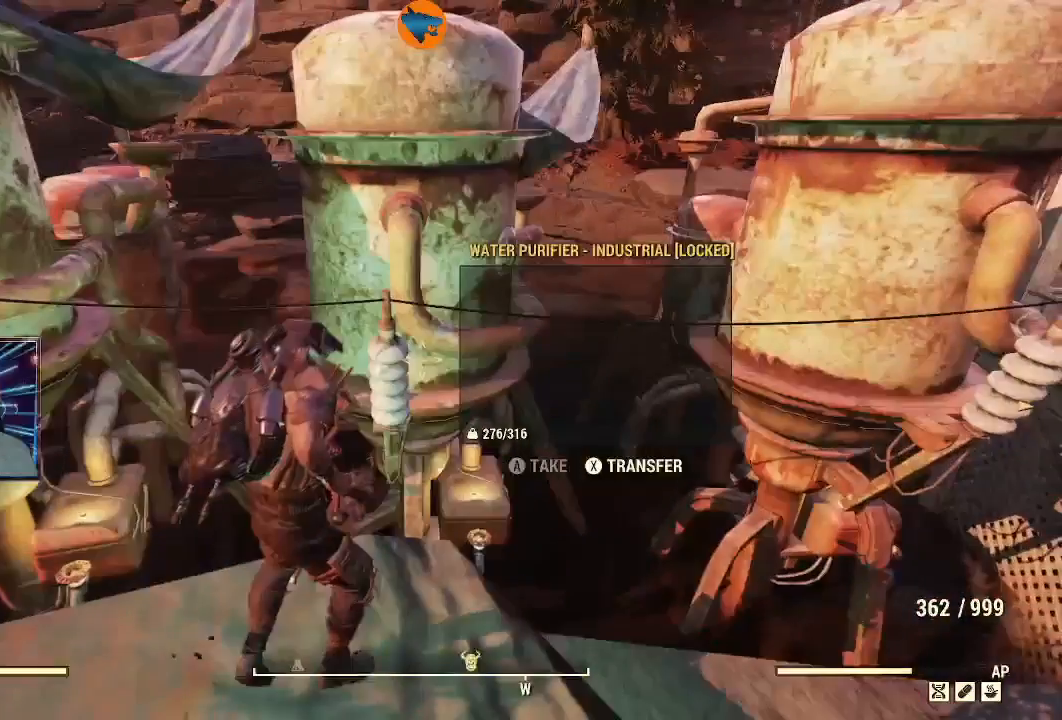
{"buttons": [], "left_stick": "down-left", "right_stick": "center", "events": [[267, "left_stick", "down-left"]]}
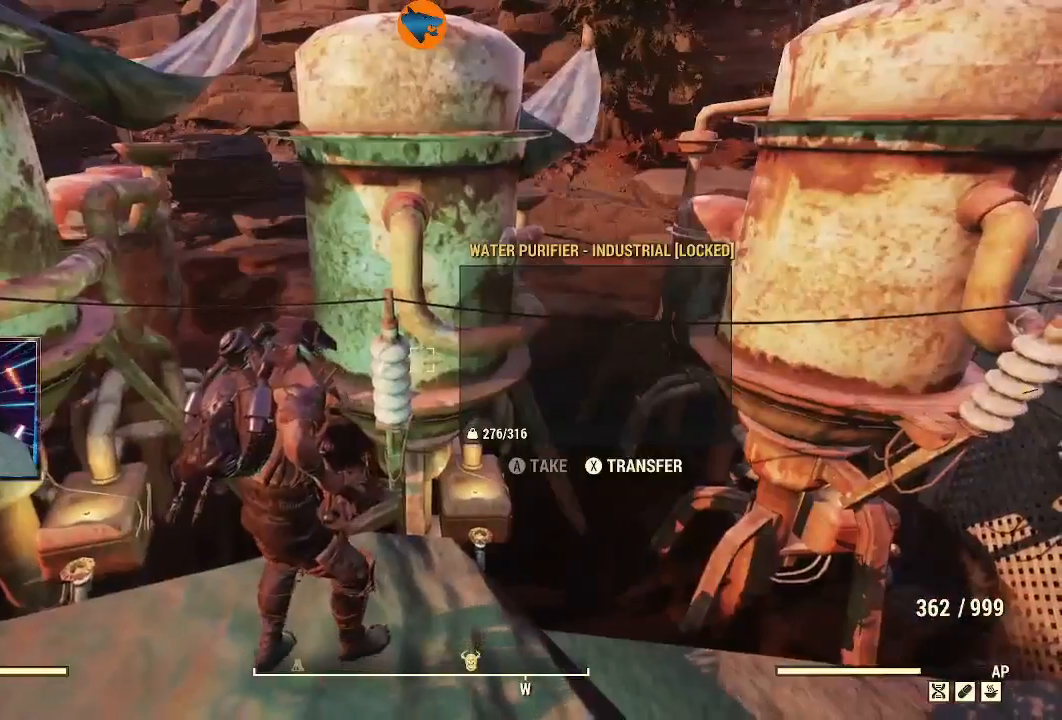
{"buttons": [], "left_stick": "center", "right_stick": "center", "events": [[133, "right_stick", "up-right"], [300, "right_stick", "center"], [467, "left_stick", "center"]]}
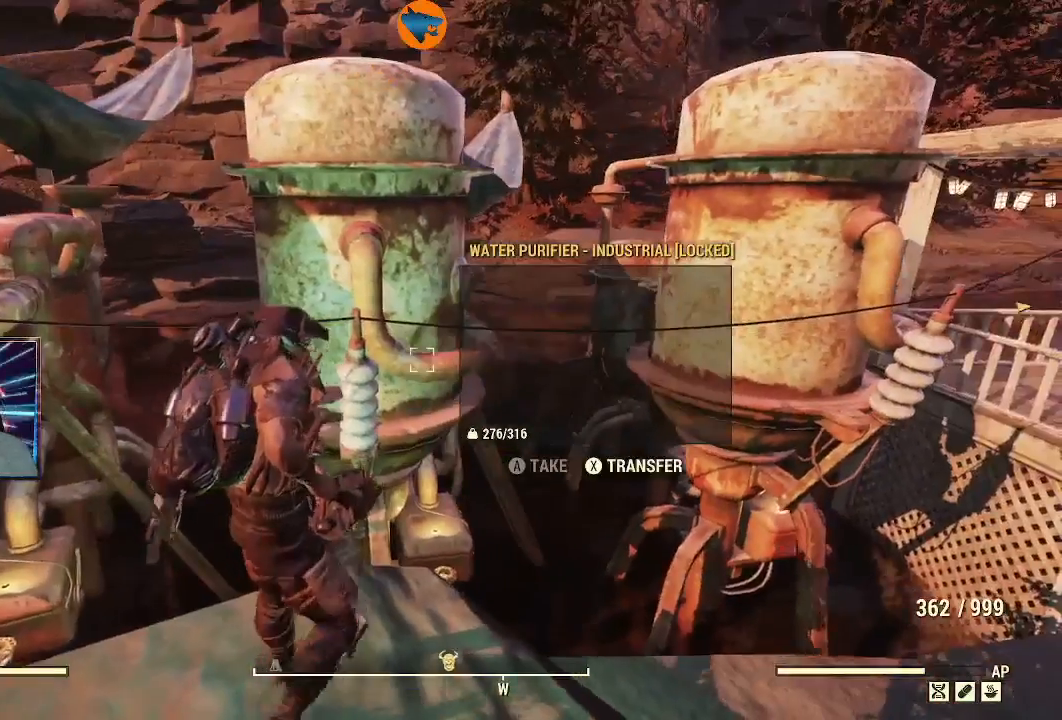
{"buttons": ["SELECT"], "left_stick": "center", "right_stick": "center", "events": [[100, "SELECT", "down"]]}
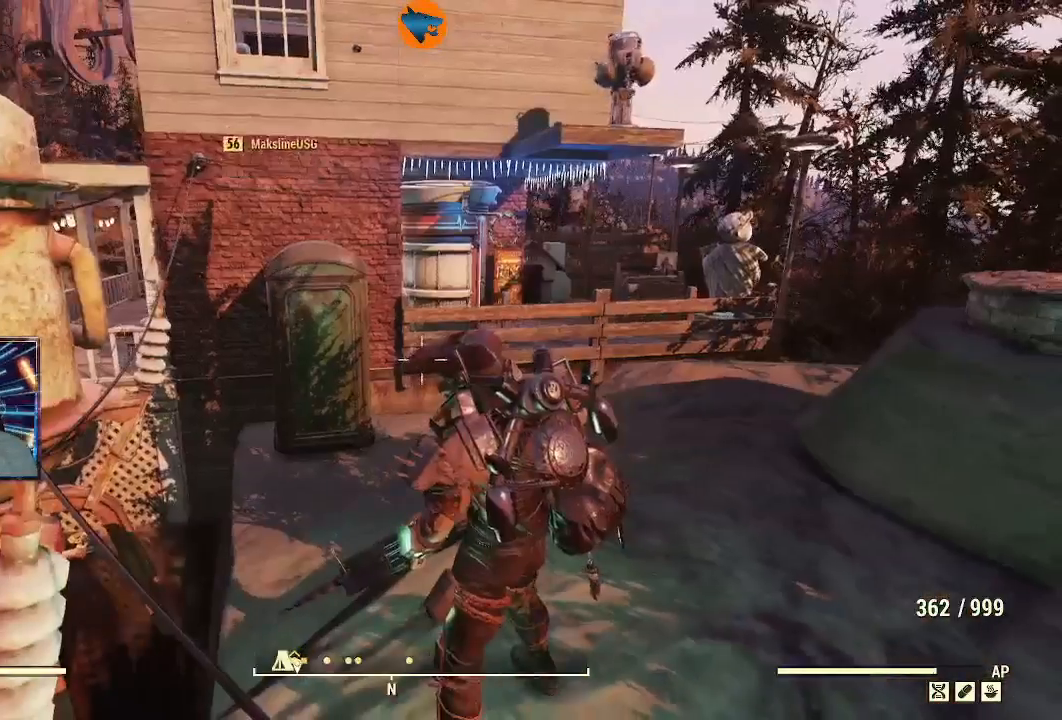
{"buttons": [], "left_stick": "center", "right_stick": "center", "events": [[433, "SELECT", "up"]]}
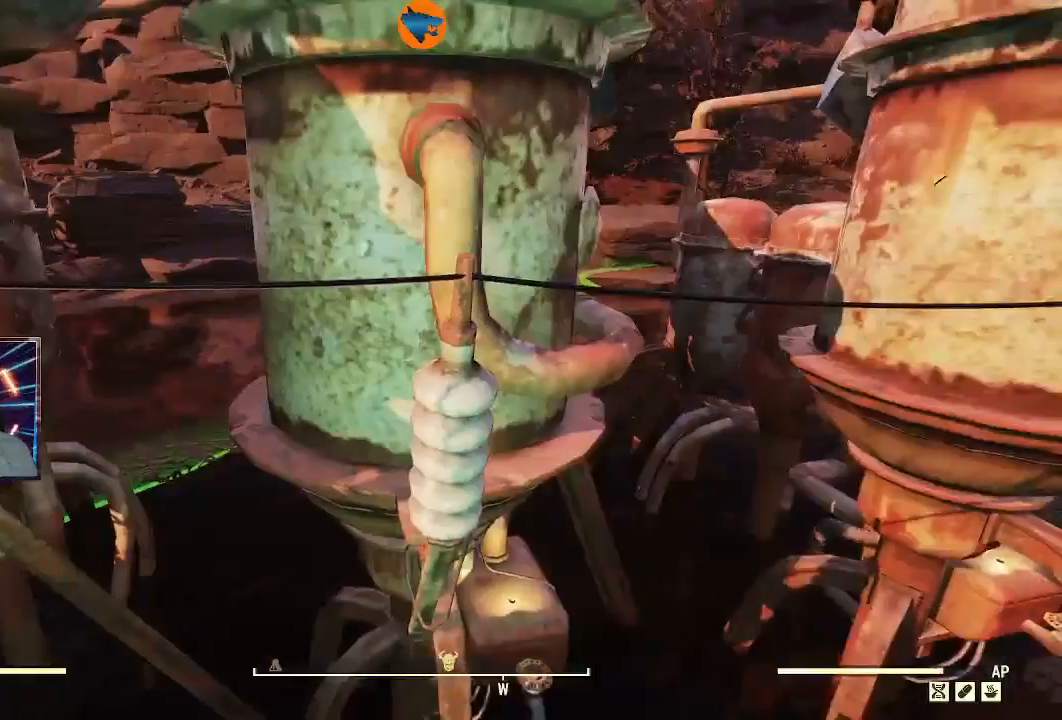
{"buttons": [], "left_stick": "center", "right_stick": "center", "events": [[33, "right_stick", "up-left"], [200, "right_stick", "up-right"], [333, "right_stick", "center"]]}
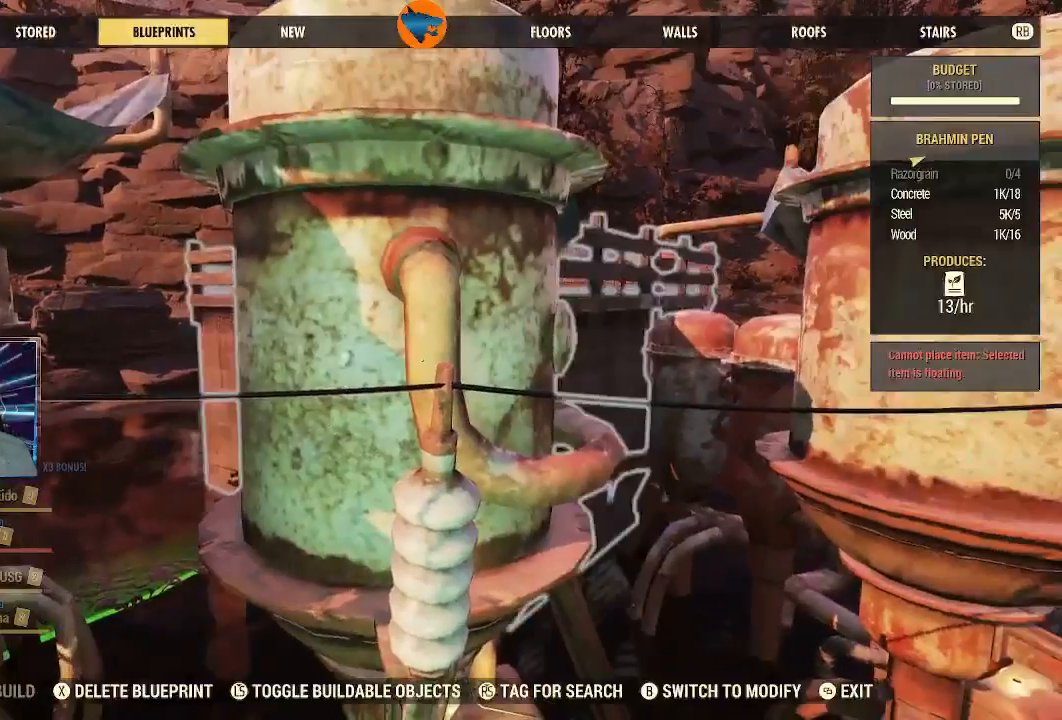
{"buttons": [], "left_stick": "center", "right_stick": "center", "events": [[200, "B", "down"], [267, "B", "up"]]}
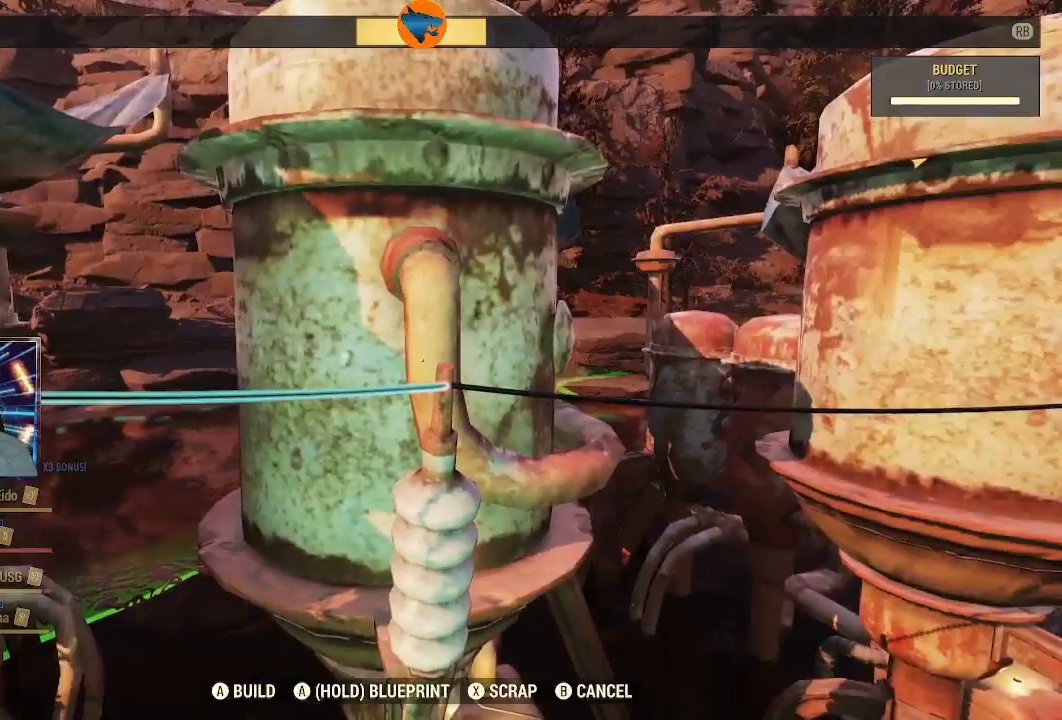
{"buttons": [], "left_stick": "center", "right_stick": "center", "events": []}
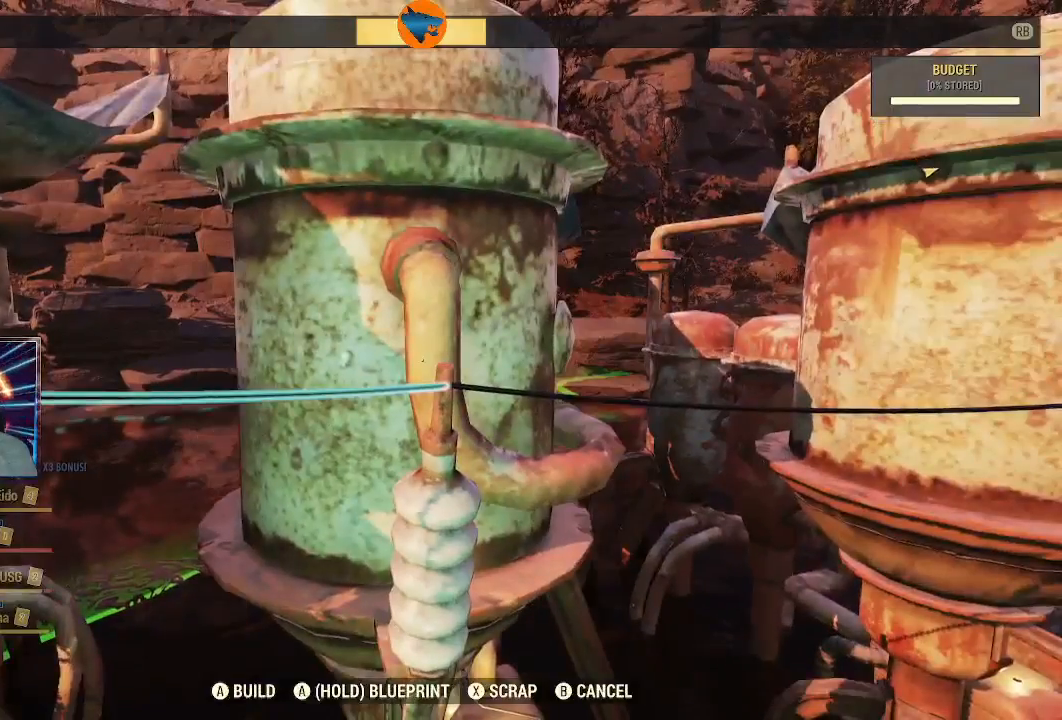
{"buttons": [], "left_stick": "center", "right_stick": "center", "events": [[67, "left_stick", "down"], [67, "right_stick", "up-left"], [133, "right_stick", "up"], [300, "left_stick", "center"], [367, "right_stick", "center"]]}
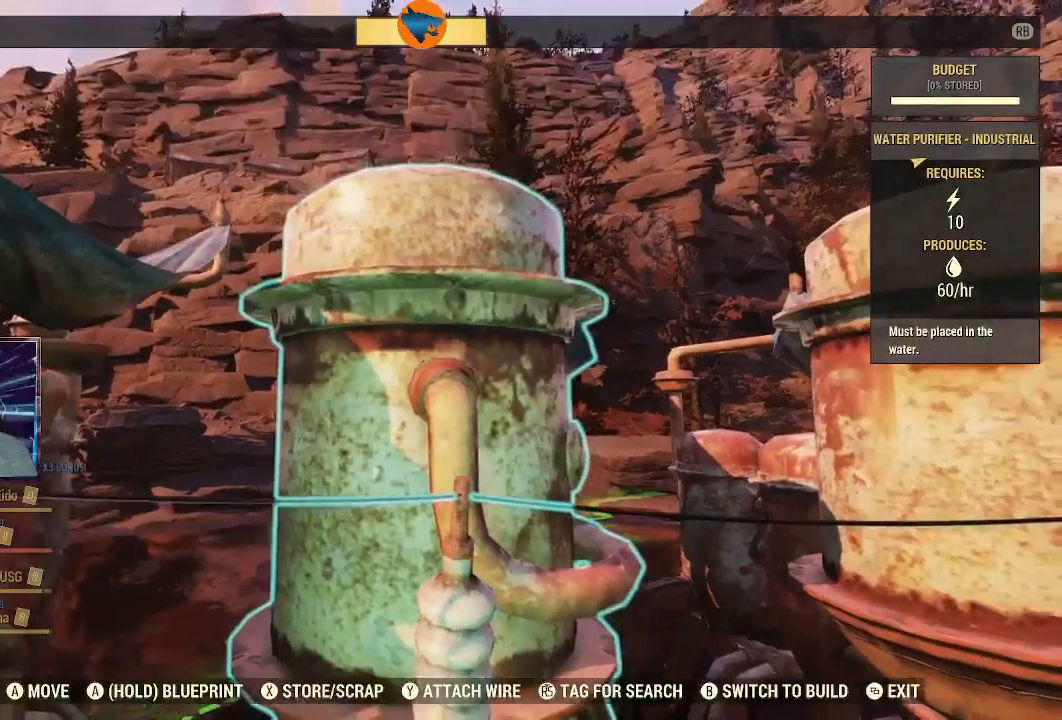
{"buttons": [], "left_stick": "center", "right_stick": "center", "events": [[67, "L2", "down"], [200, "L2", "up"]]}
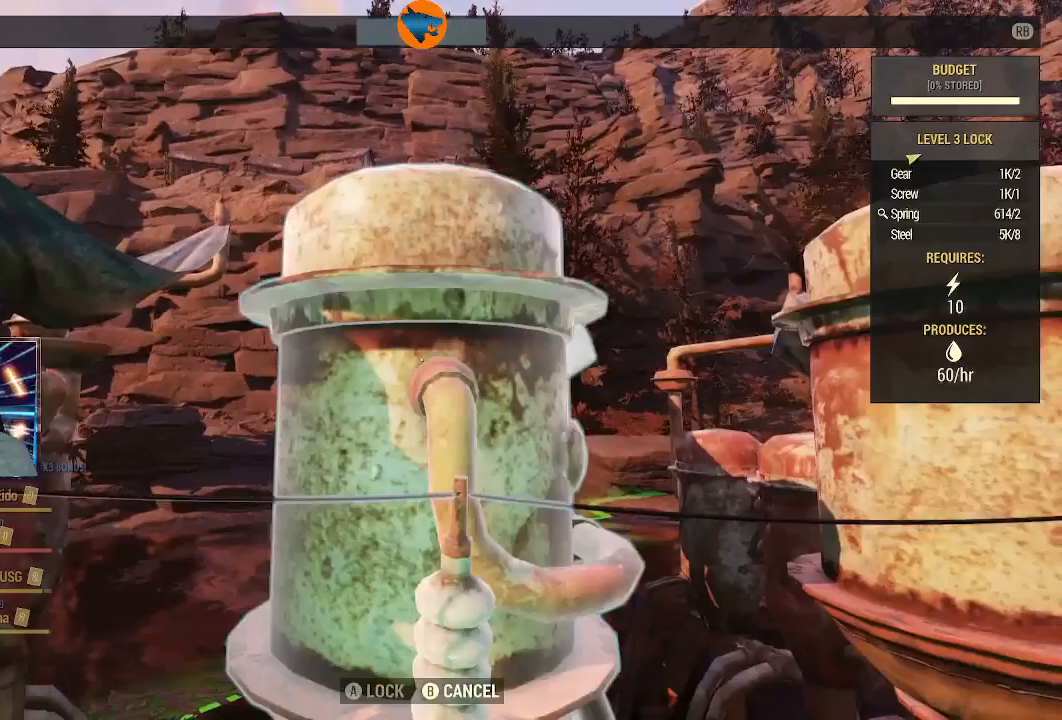
{"buttons": [], "left_stick": "center", "right_stick": "center", "events": []}
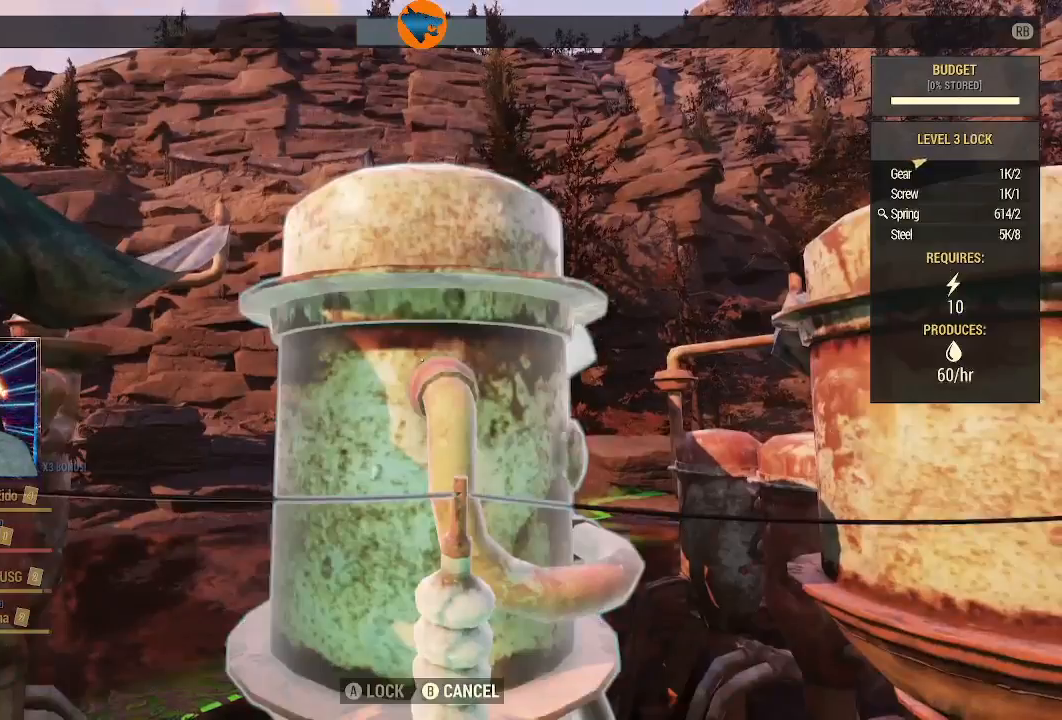
{"buttons": [], "left_stick": "center", "right_stick": "down-right"}